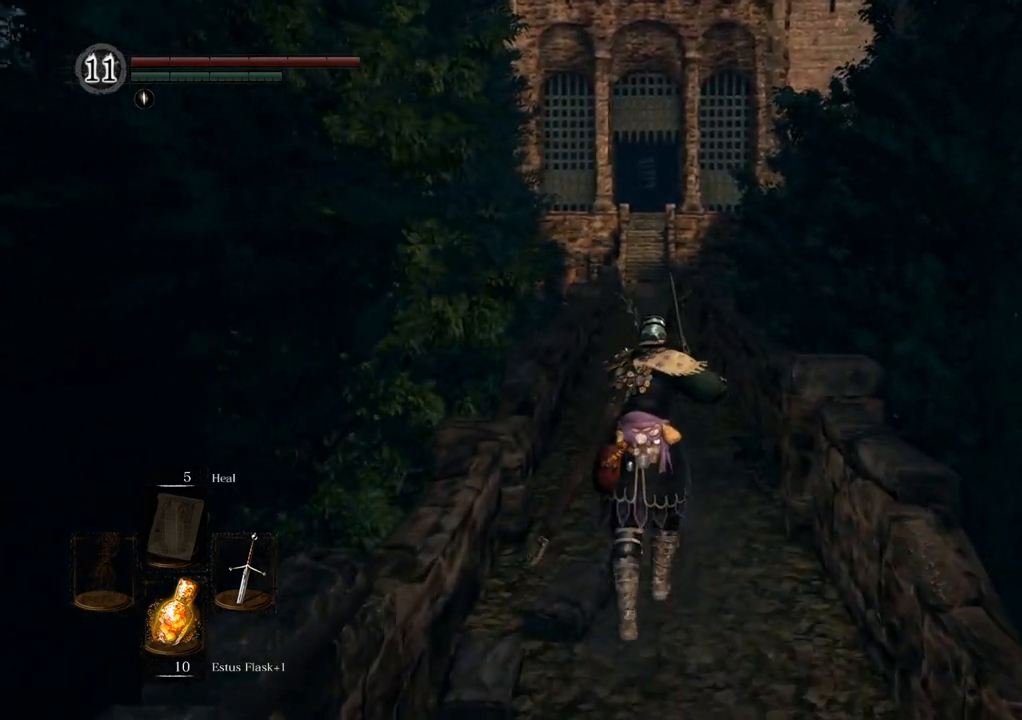
Gameplay with a controller (PlayStation layout); each line is a JSON object with the inputs held at the frame after it. "events" lists button and stick changes between this image and that frame as [ms after this image, input, new state], when the widget could be followed in between. Not read: L3 R3.
{"buttons": [], "left_stick": "up", "right_stick": "center", "events": []}
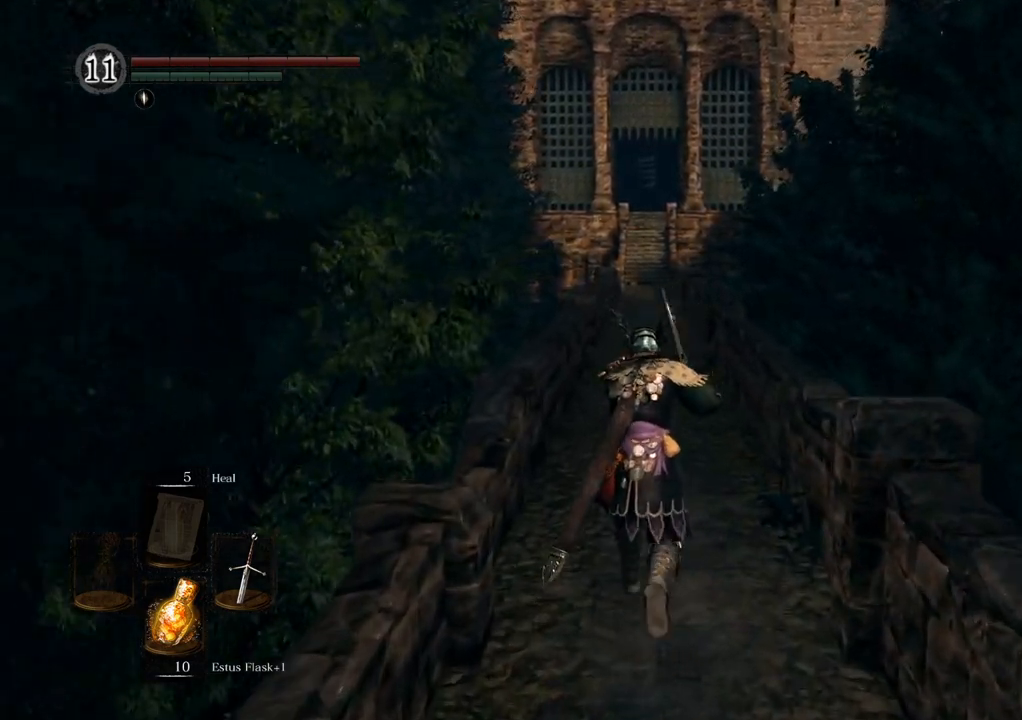
{"buttons": [], "left_stick": "up", "right_stick": "center", "events": []}
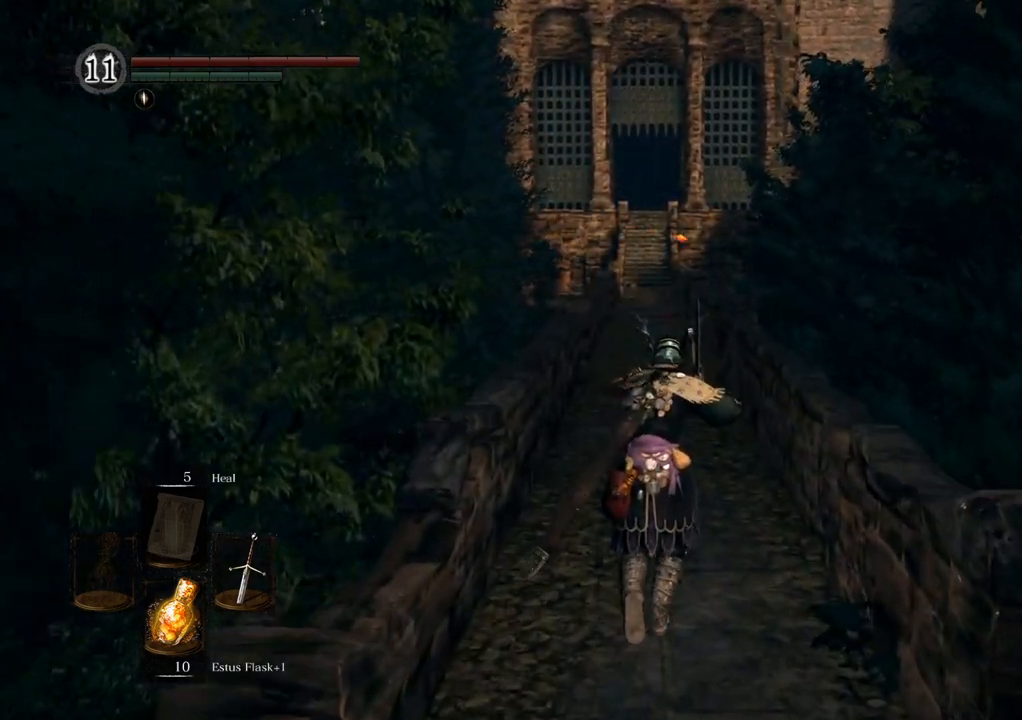
{"buttons": [], "left_stick": "up", "right_stick": "center", "events": []}
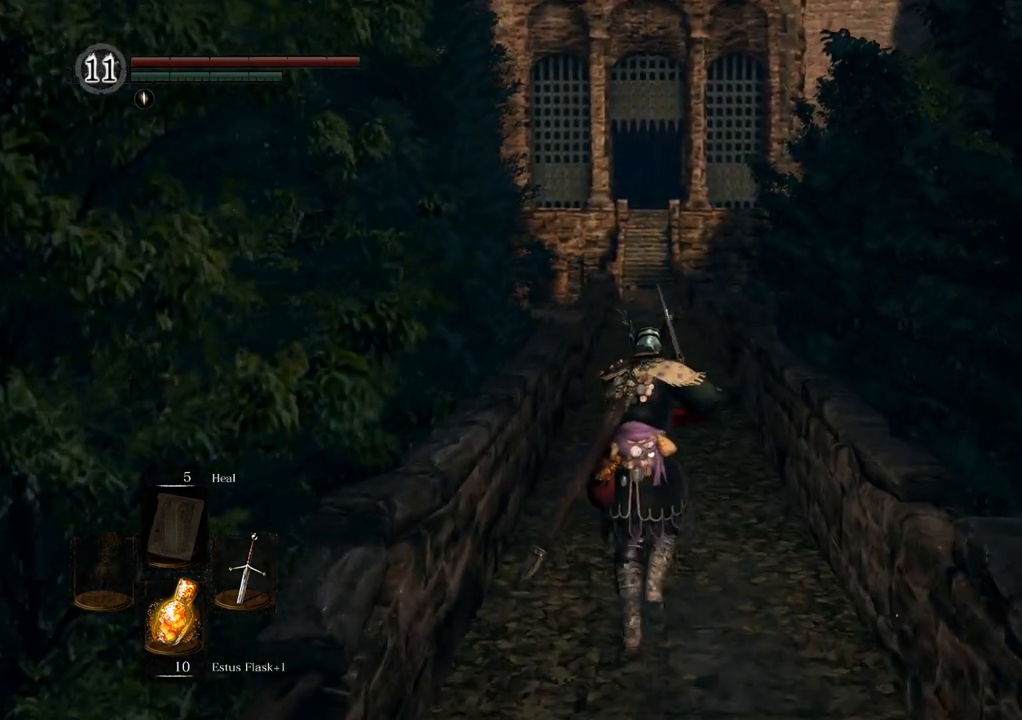
{"buttons": [], "left_stick": "up", "right_stick": "center", "events": []}
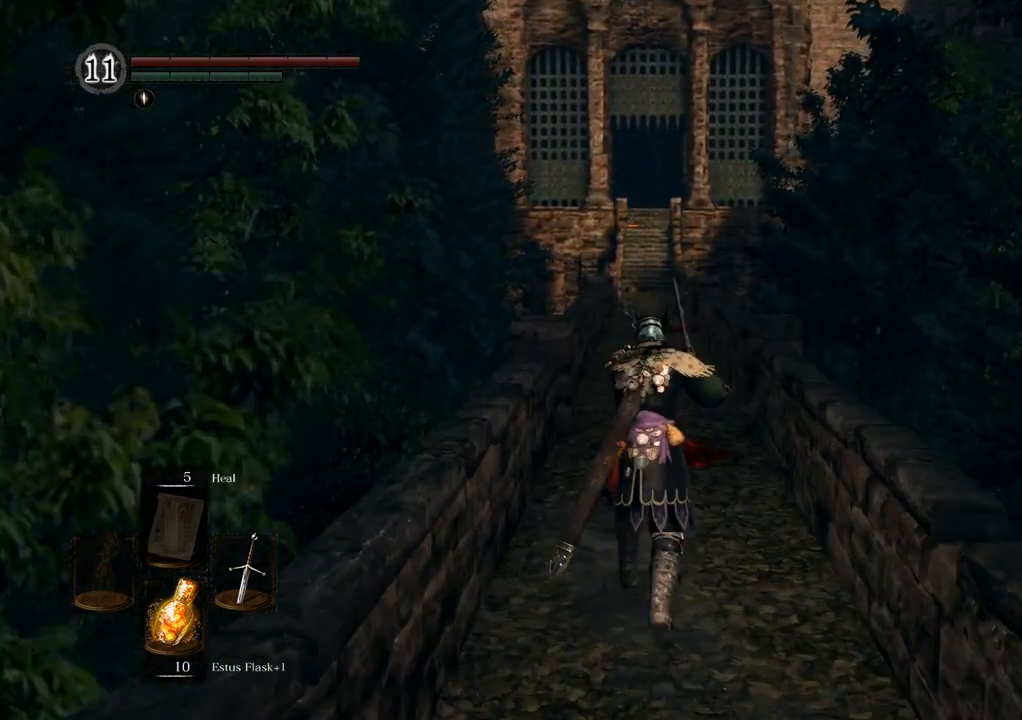
{"buttons": [], "left_stick": "up", "right_stick": "center", "events": []}
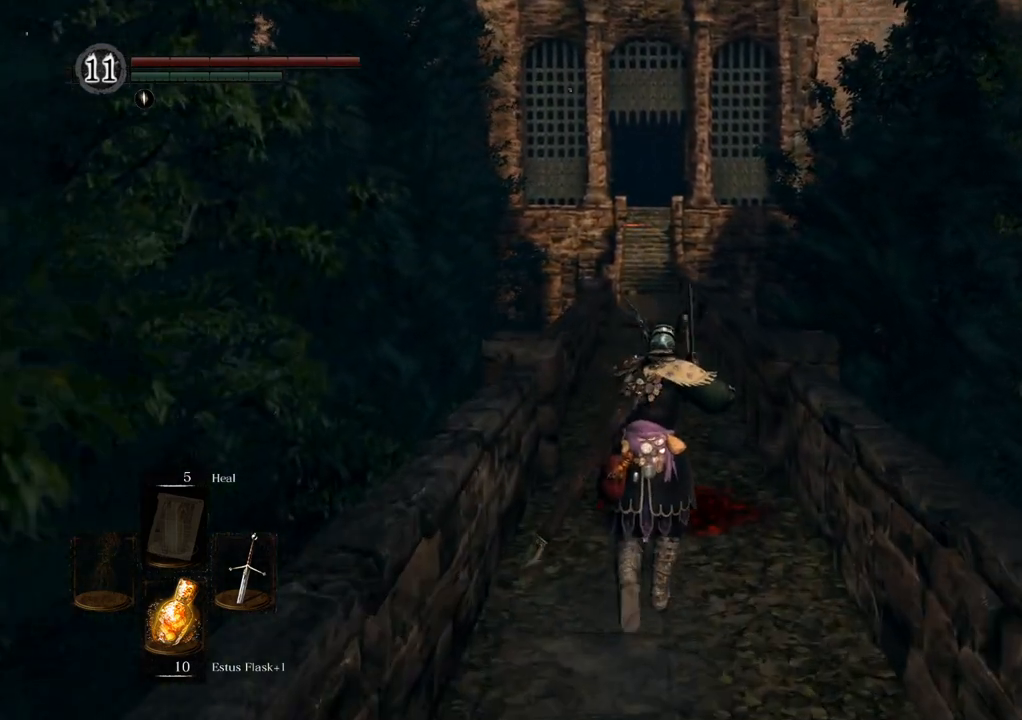
{"buttons": [], "left_stick": "up", "right_stick": "center", "events": []}
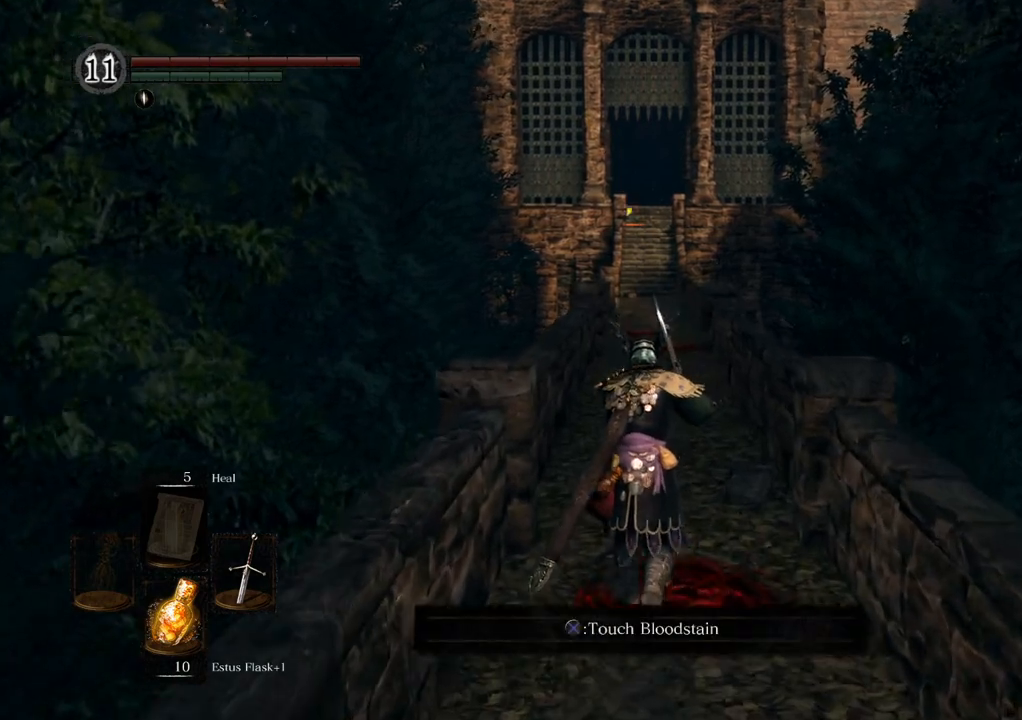
{"buttons": [], "left_stick": "up", "right_stick": "center", "events": []}
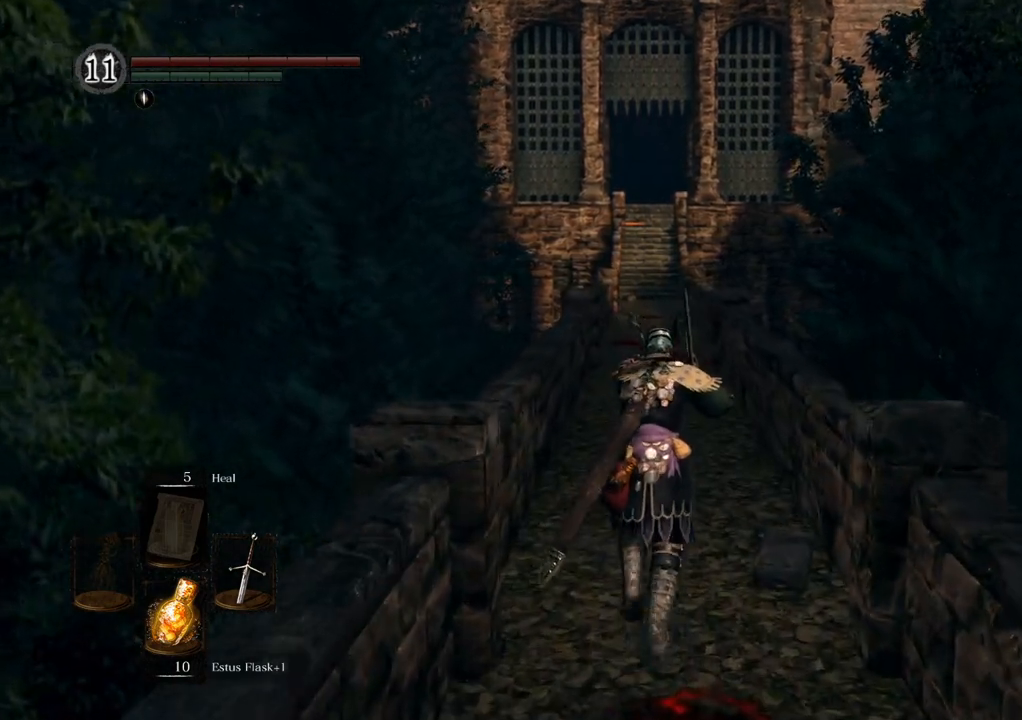
{"buttons": [], "left_stick": "up", "right_stick": "center", "events": []}
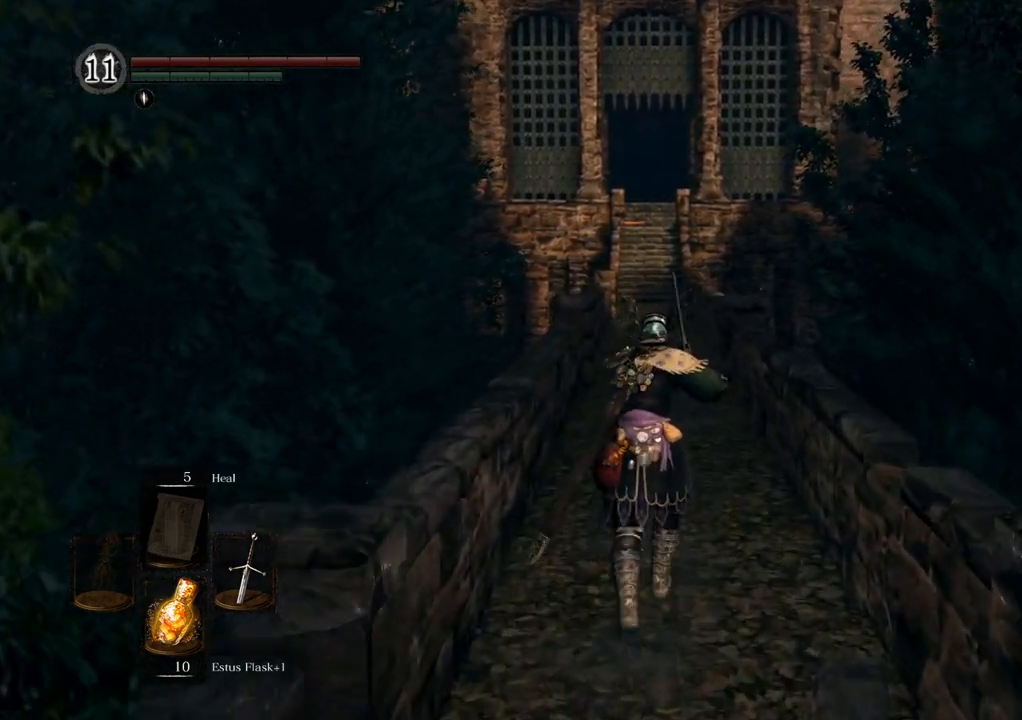
{"buttons": [], "left_stick": "up", "right_stick": "center", "events": []}
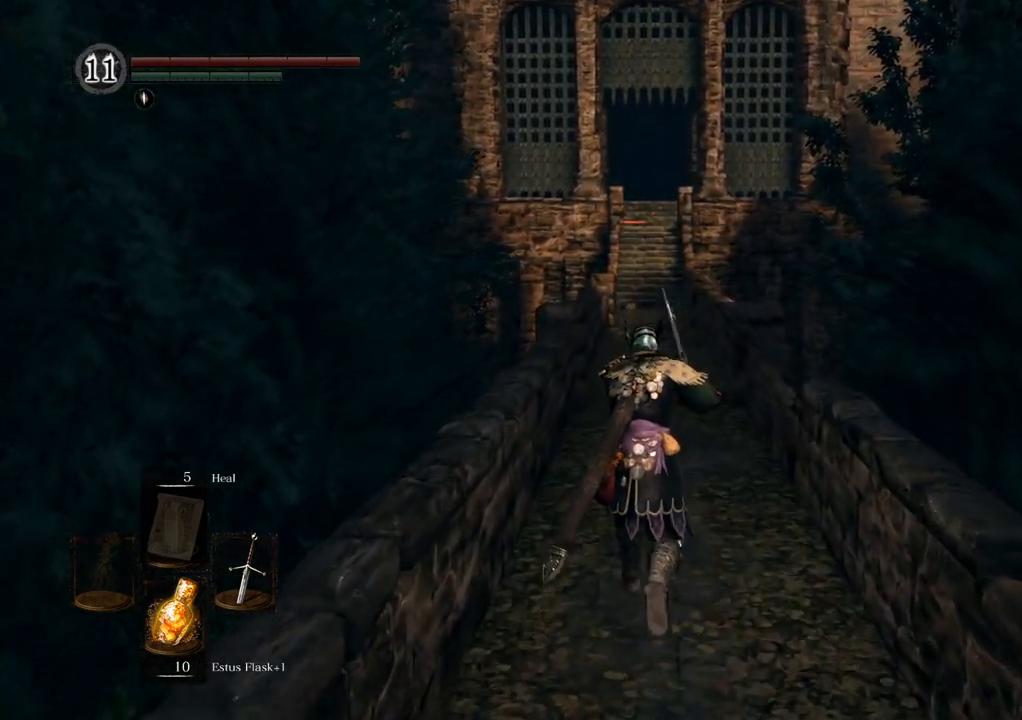
{"buttons": [], "left_stick": "up", "right_stick": "center", "events": []}
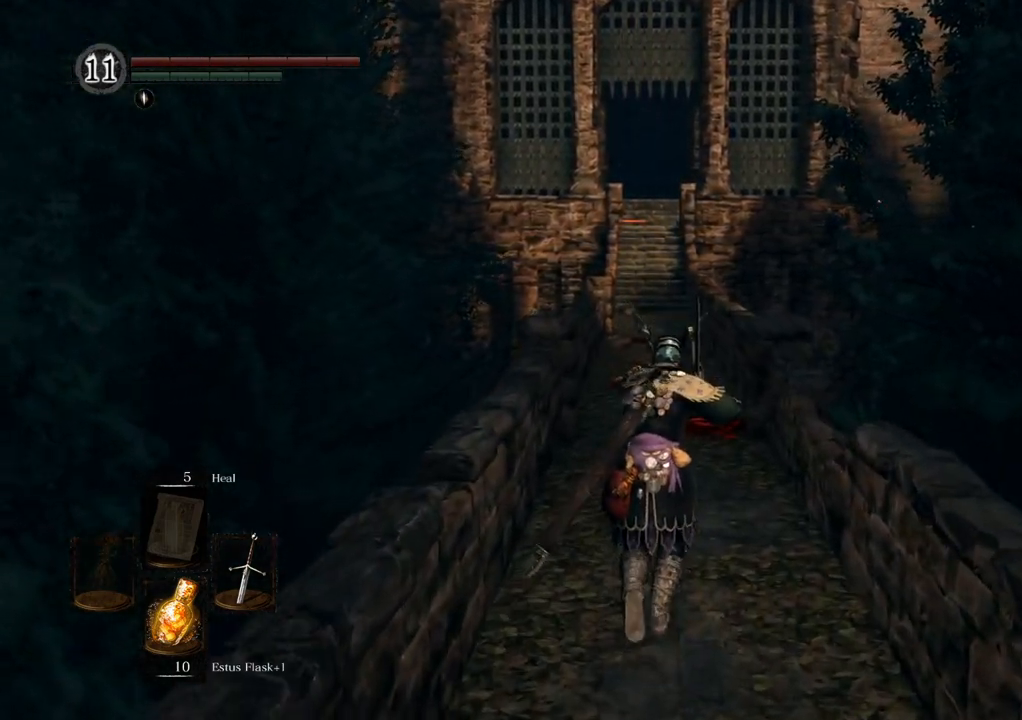
{"buttons": [], "left_stick": "up", "right_stick": "center", "events": []}
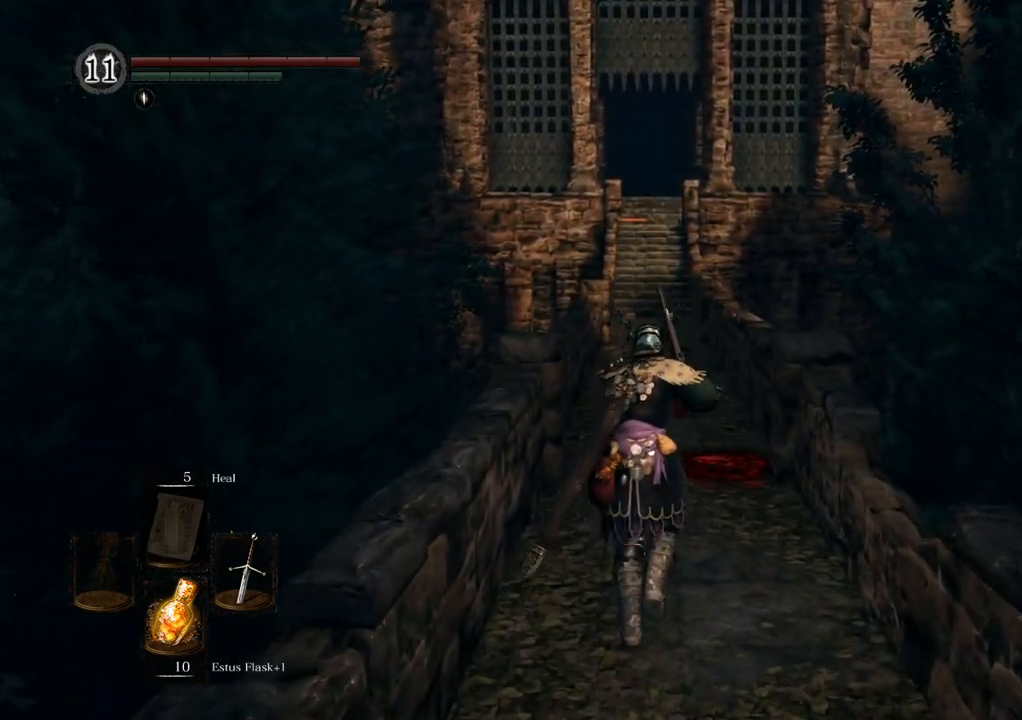
{"buttons": [], "left_stick": "up", "right_stick": "center", "events": []}
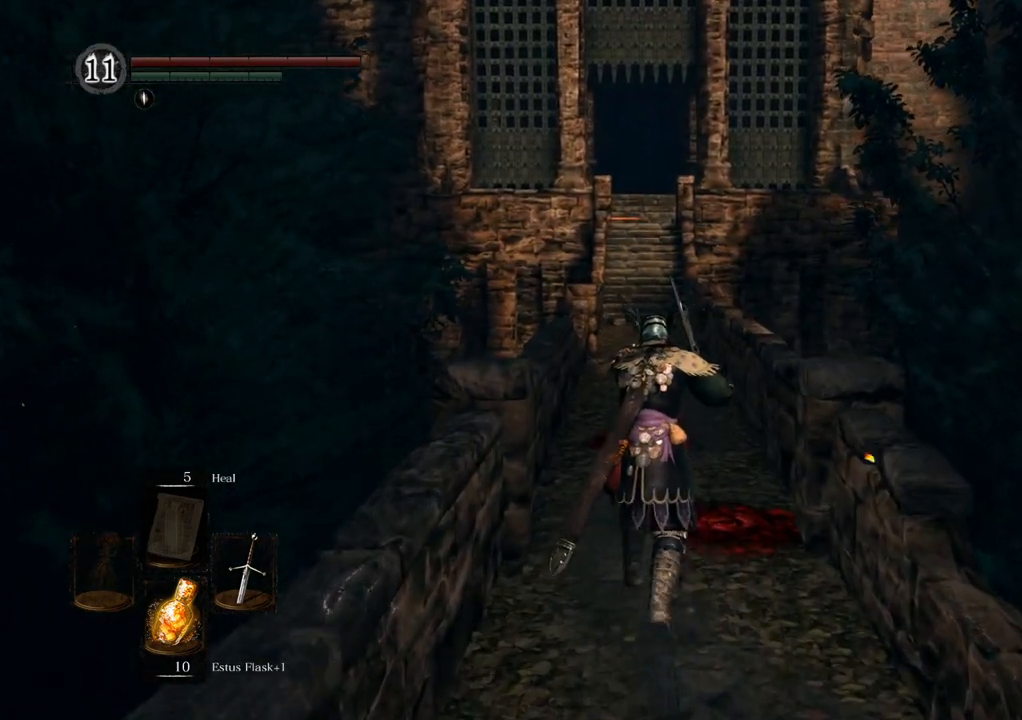
{"buttons": [], "left_stick": "up", "right_stick": "center", "events": []}
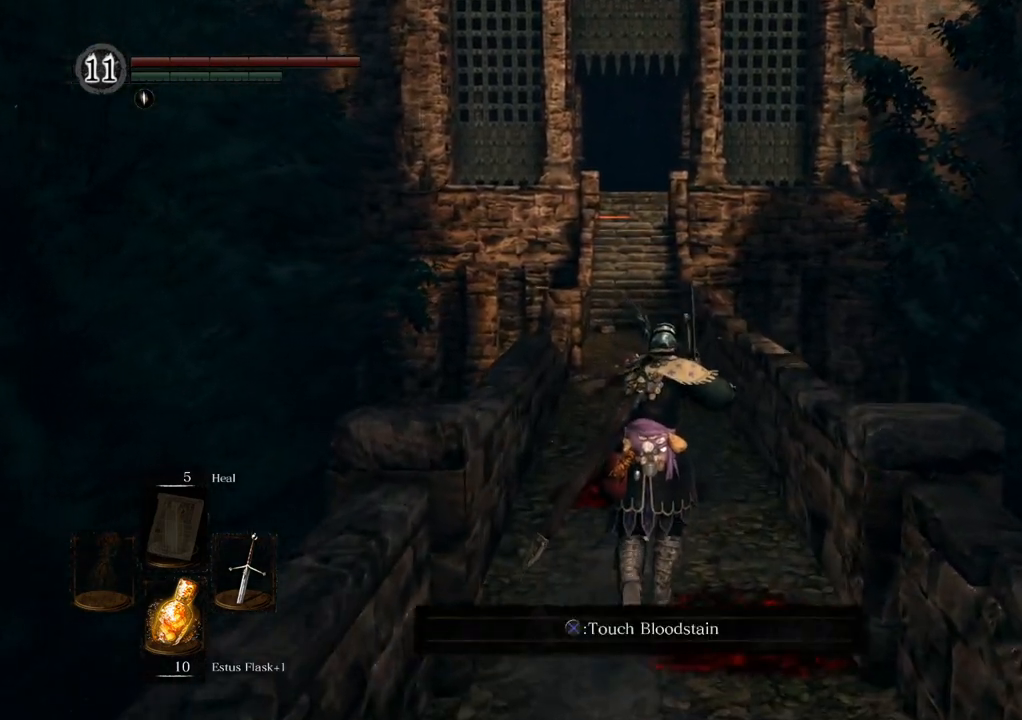
{"buttons": [], "left_stick": "up", "right_stick": "center", "events": []}
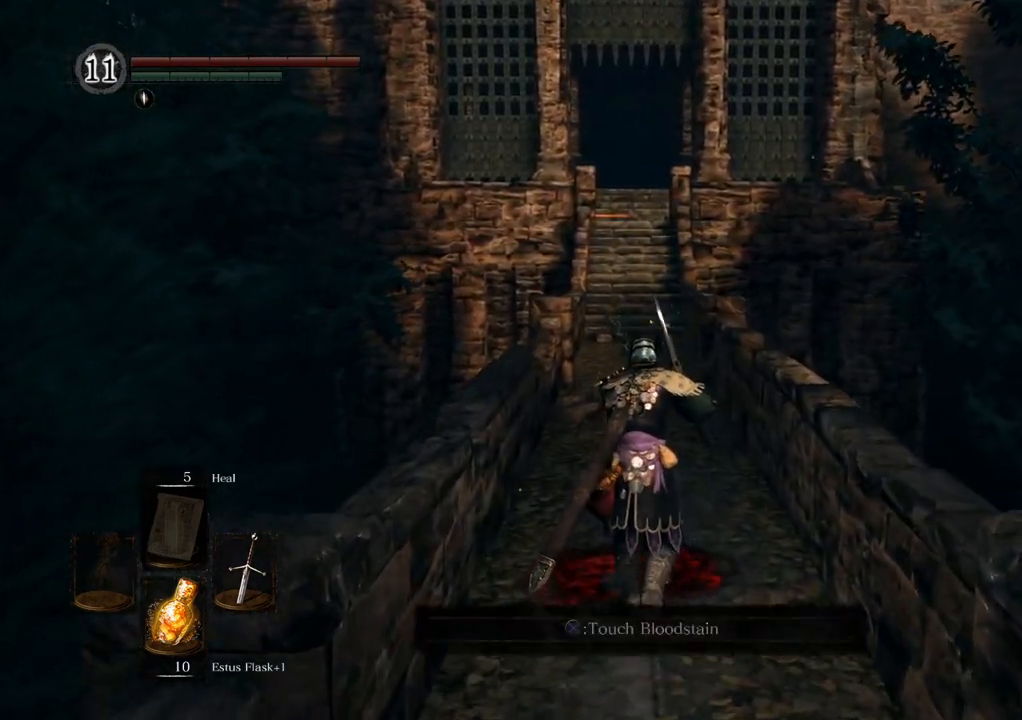
{"buttons": [], "left_stick": "up", "right_stick": "center", "events": []}
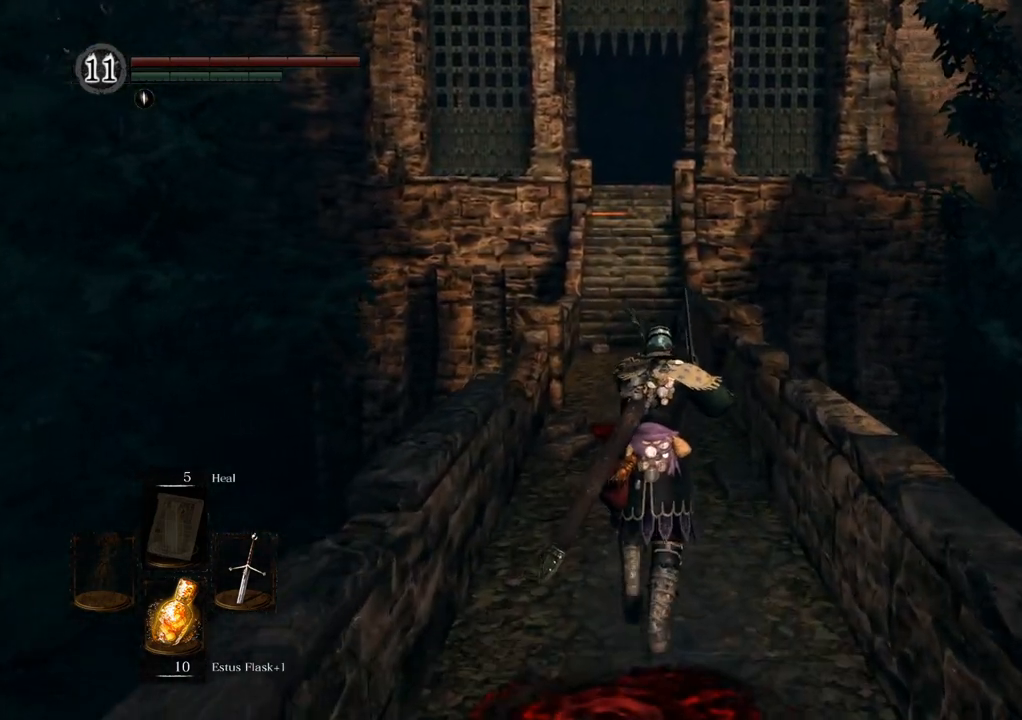
{"buttons": [], "left_stick": "up", "right_stick": "center", "events": []}
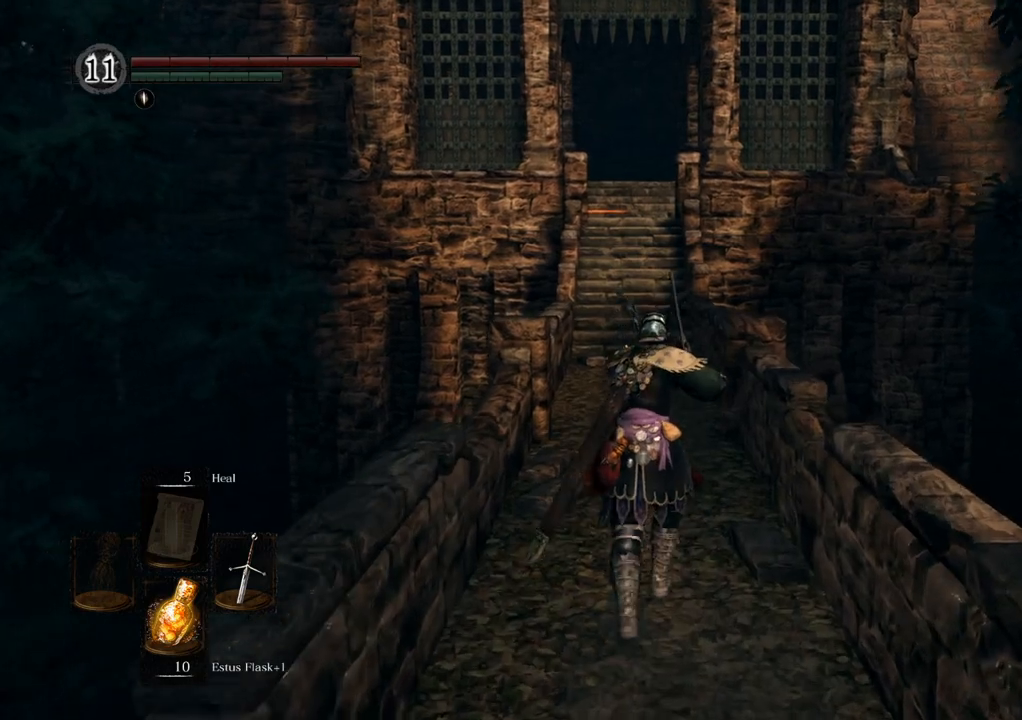
{"buttons": [], "left_stick": "up", "right_stick": "center", "events": []}
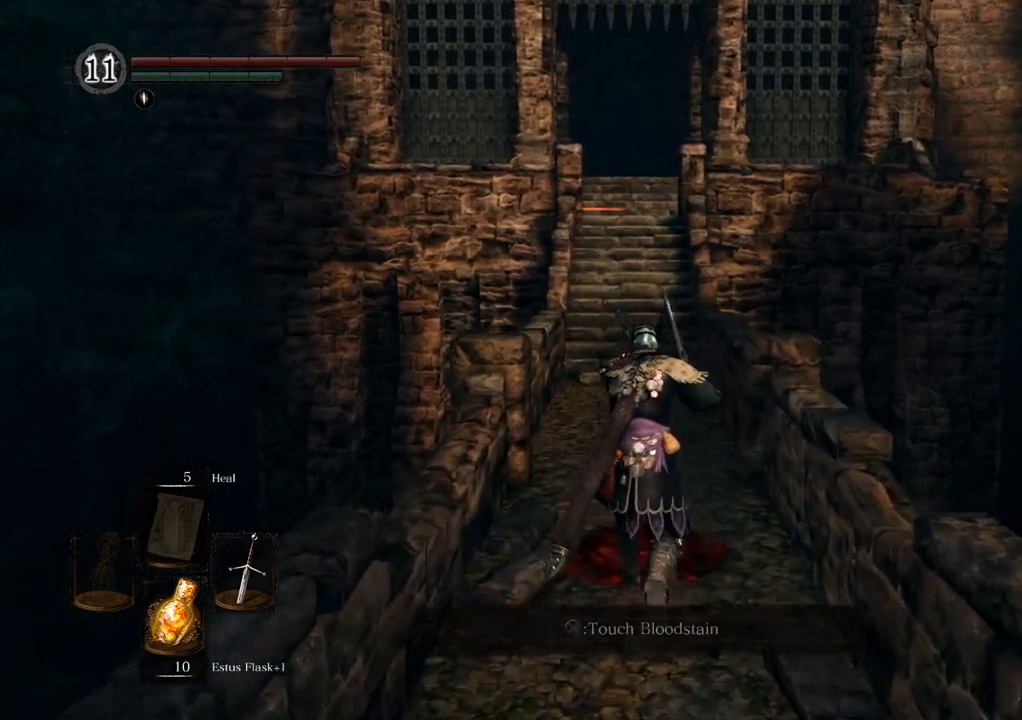
{"buttons": [], "left_stick": "up", "right_stick": "down", "events": [[433, "right_stick", "down"]]}
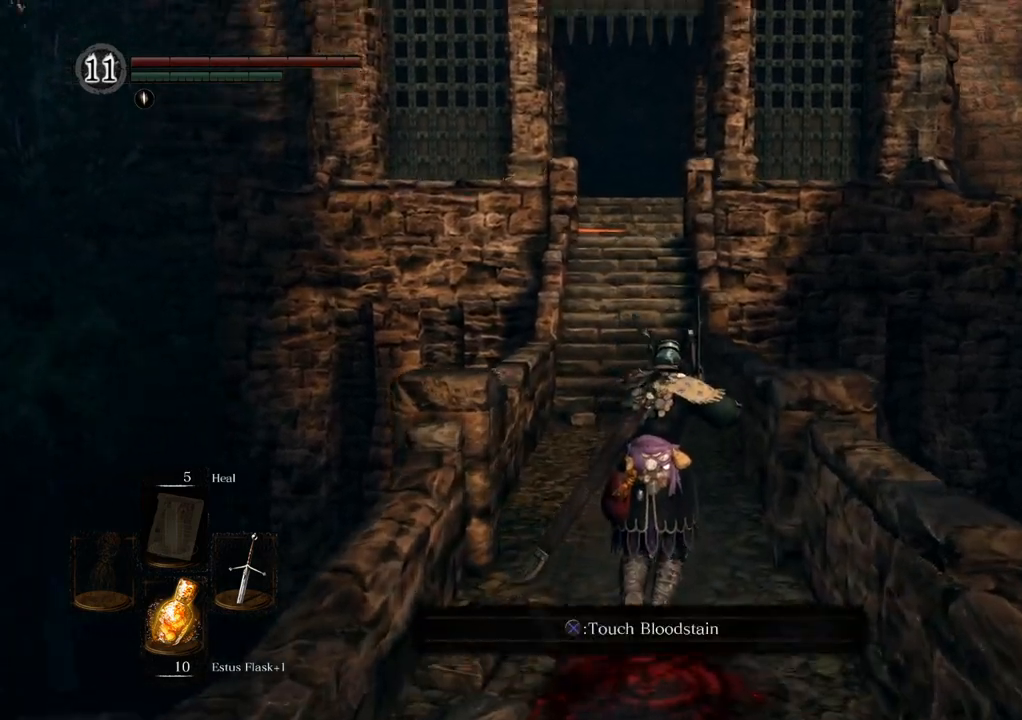
{"buttons": [], "left_stick": "up", "right_stick": "down", "events": [[83, "right_stick", "center"], [433, "right_stick", "down"]]}
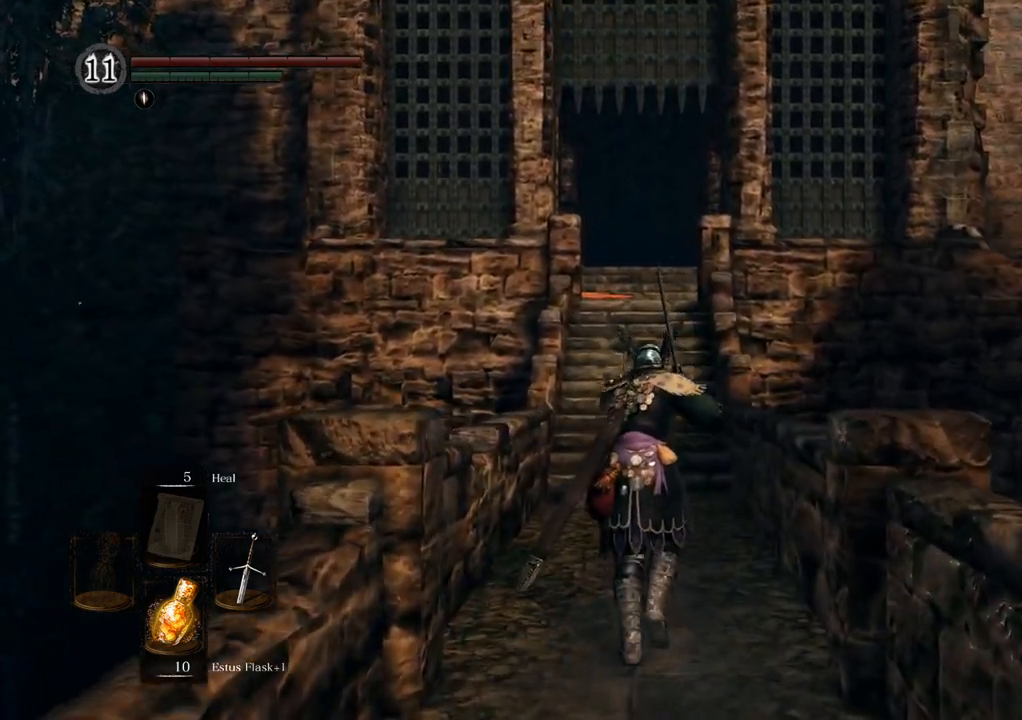
{"buttons": [], "left_stick": "up", "right_stick": "down", "events": [[133, "right_stick", "center"], [500, "right_stick", "down"]]}
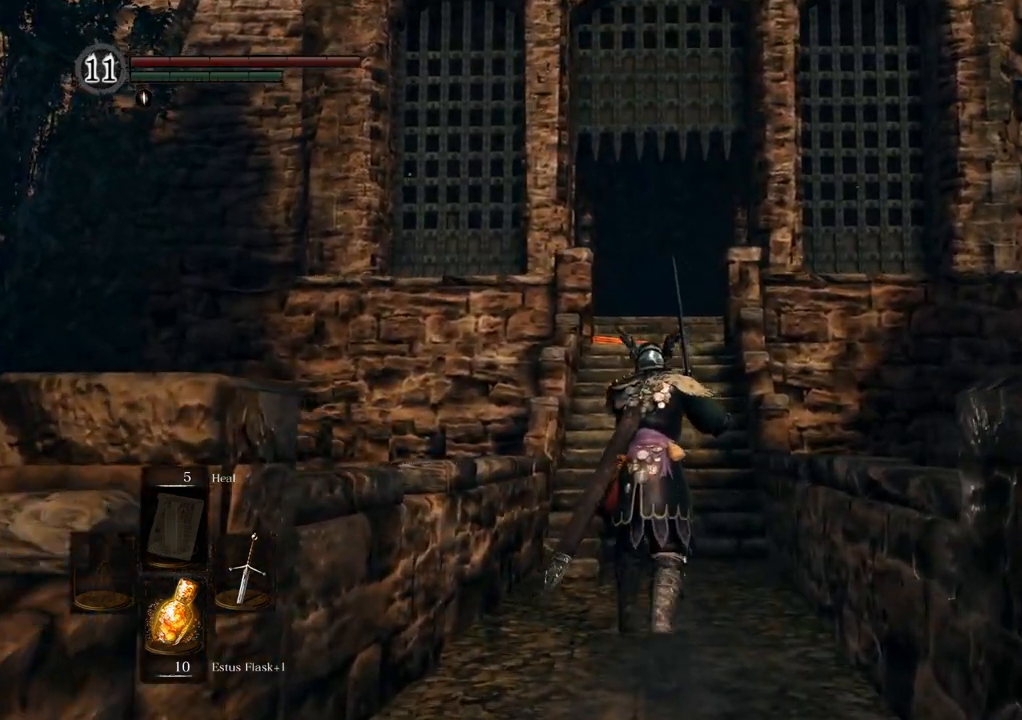
{"buttons": [], "left_stick": "up", "right_stick": "center", "events": [[167, "right_stick", "center"]]}
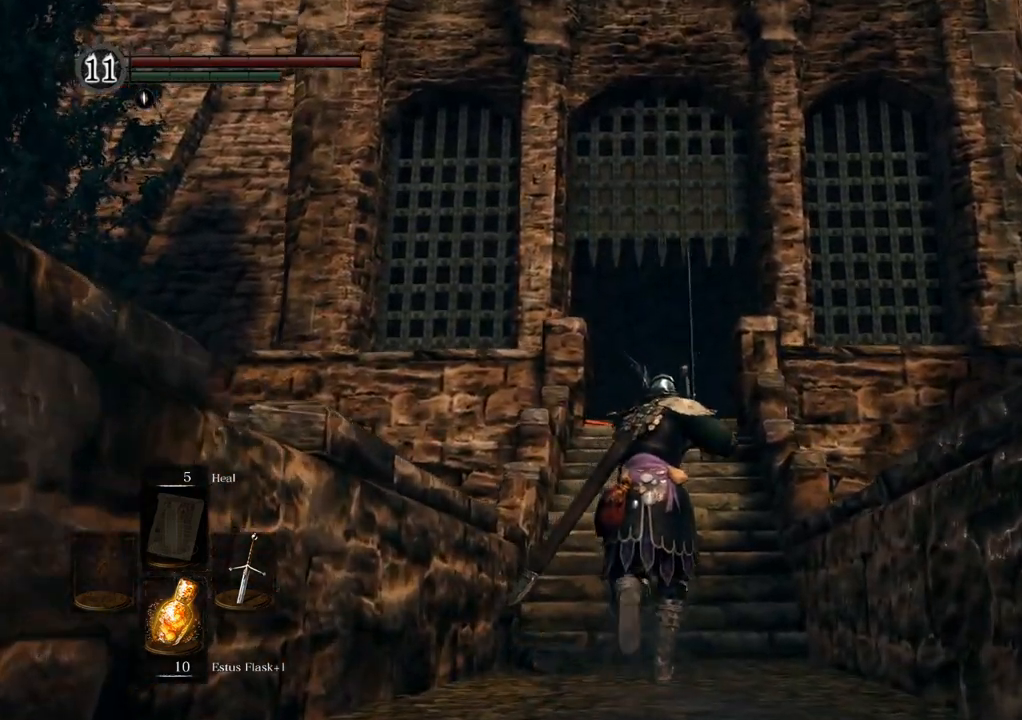
{"buttons": [], "left_stick": "up", "right_stick": "center", "events": []}
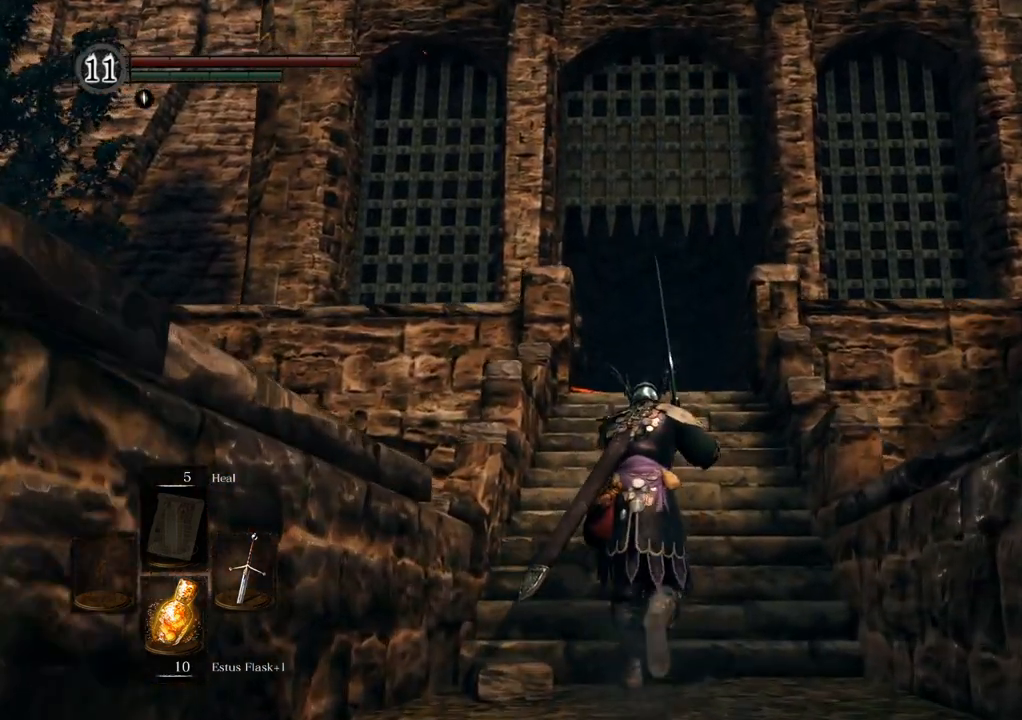
{"buttons": [], "left_stick": "up", "right_stick": "center", "events": []}
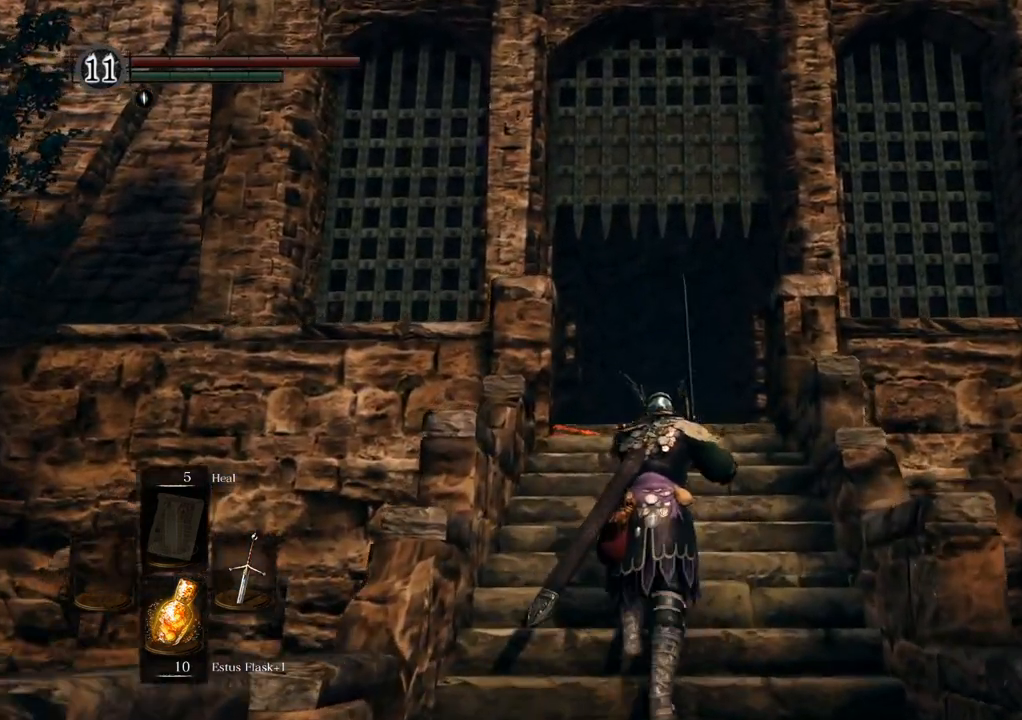
{"buttons": [], "left_stick": "up", "right_stick": "center", "events": []}
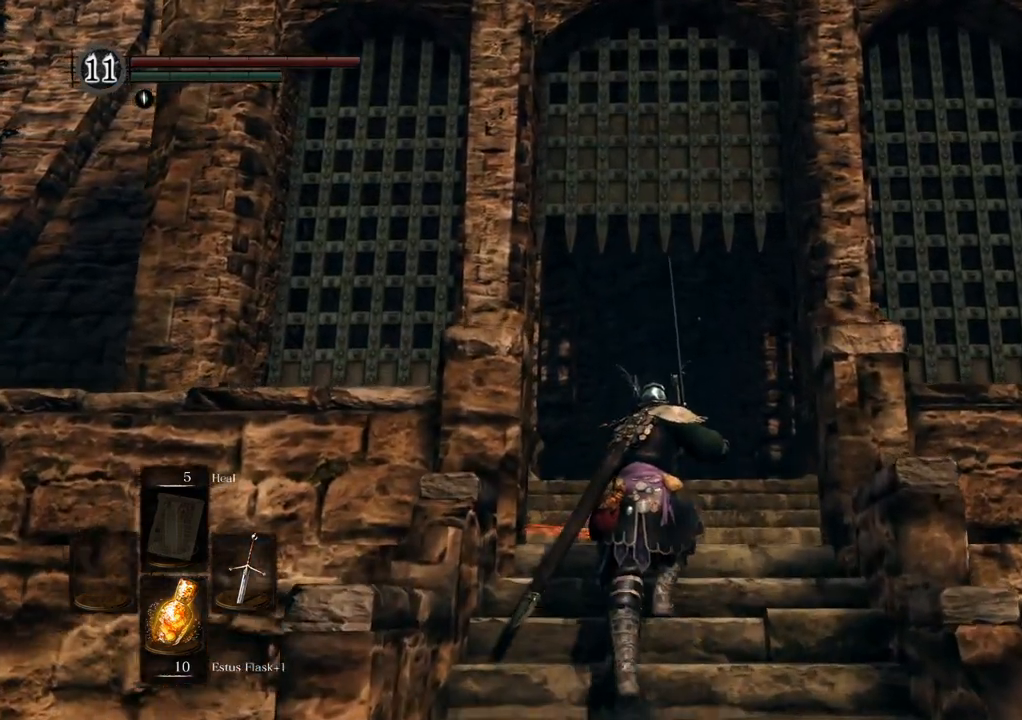
{"buttons": [], "left_stick": "up", "right_stick": "center", "events": []}
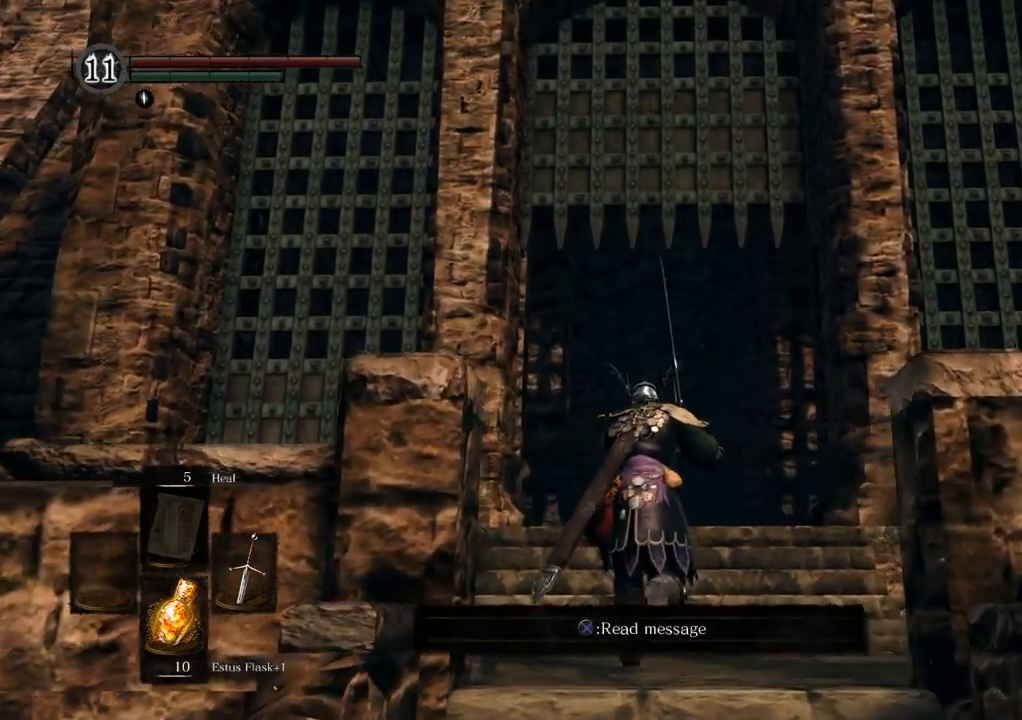
{"buttons": [], "left_stick": "center", "right_stick": "center", "events": [[417, "left_stick", "center"]]}
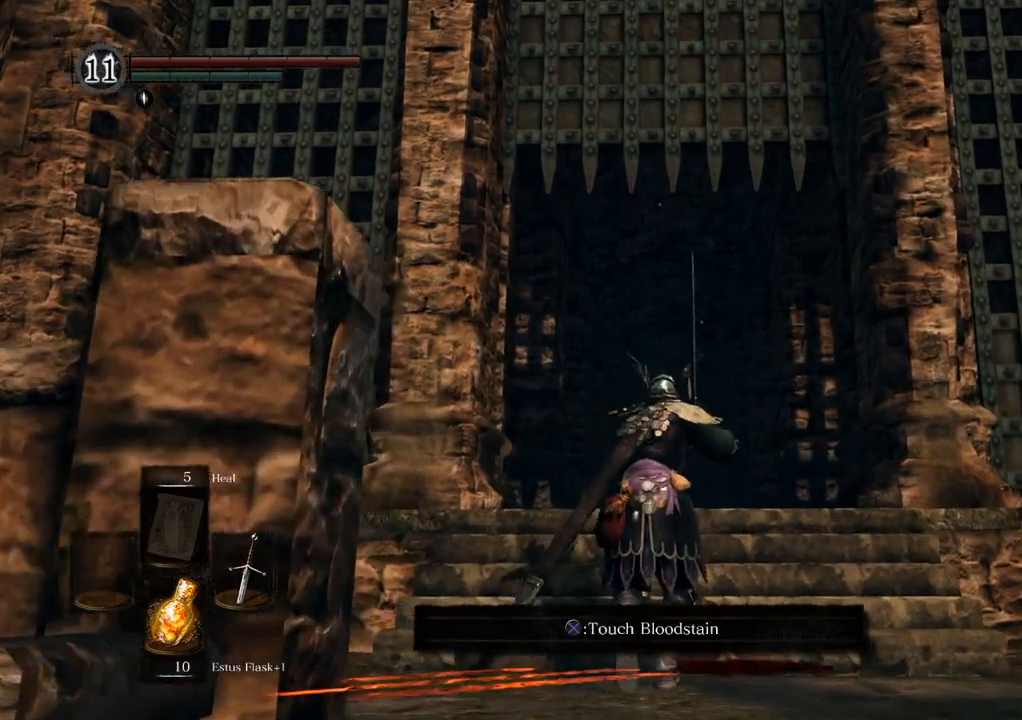
{"buttons": [], "left_stick": "center", "right_stick": "center", "events": [[367, "CROSS", "down"], [417, "CROSS", "up"]]}